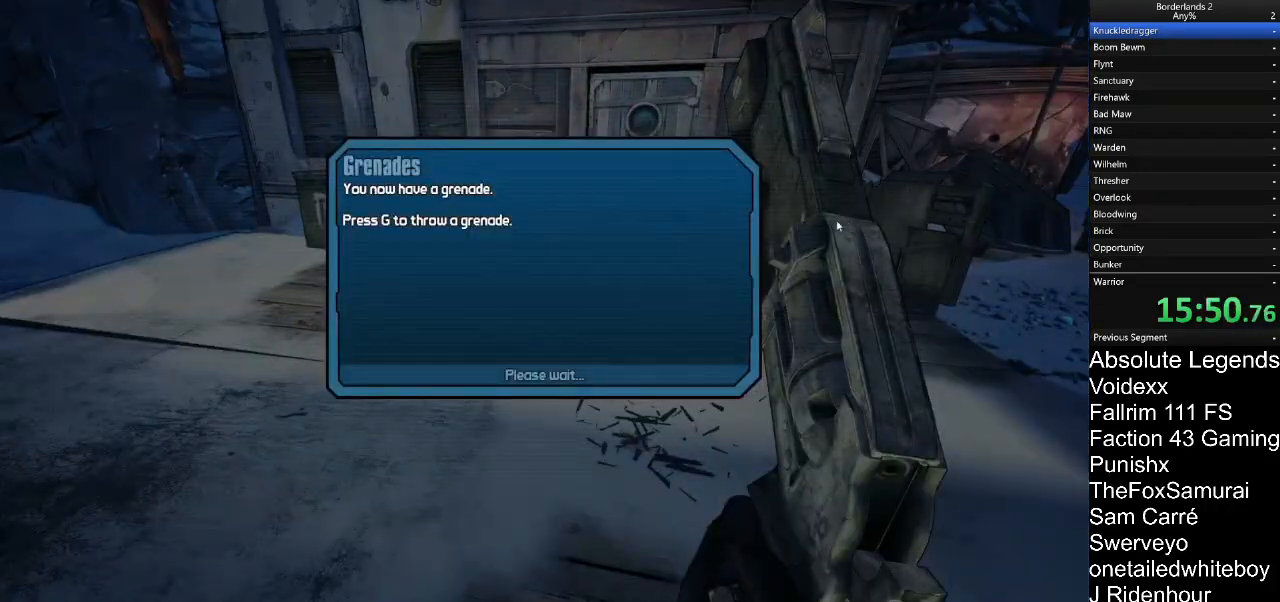
Gameplay with keyboard and mouse; each line is a JSON object with the keys and mouse buttons held at the frame after it. "events" lists presses ("down") and releases ("up") of "1", "2", "3", "4", "5", "a", "alt", "c", "caps_lock", "ctrl", "d", "e", "f", "g", "q", "r", "s", "shift", "t", "tab", "v", "w", "x", "z", "mouse_left", "mouse_wheel" and "mouse_right" between this image and that frame as [ms after this image, input, new state], when the widget could be followed in between. "mouse_left", "mouse_wheel", "mouse_right" = the "left", "wheel", "right" buttons of the "mouse" list. No other keys are recorded. "wheel" means that the mouse wheel is clicked or scrolled. "mouse_move" is the direction in which the mouse moves at that frame (one of eight, or "still"), when it could be read.
{"keys": [], "mouse": [], "mouse_move": "down-left", "events": []}
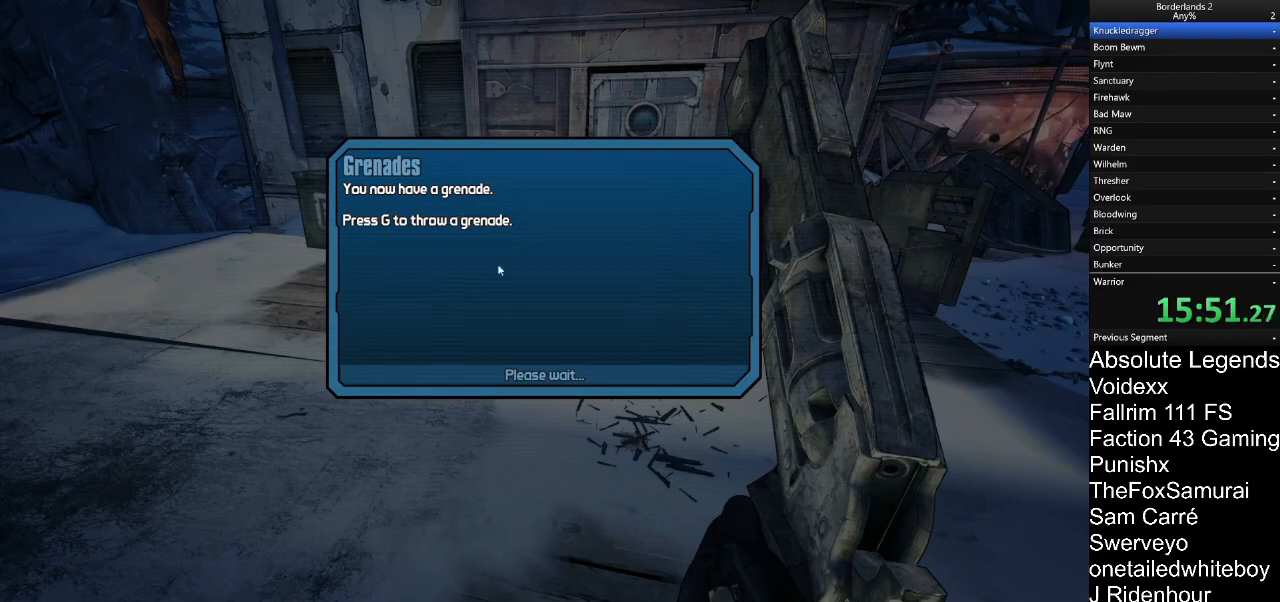
{"keys": [], "mouse": [], "mouse_move": "up-right", "events": []}
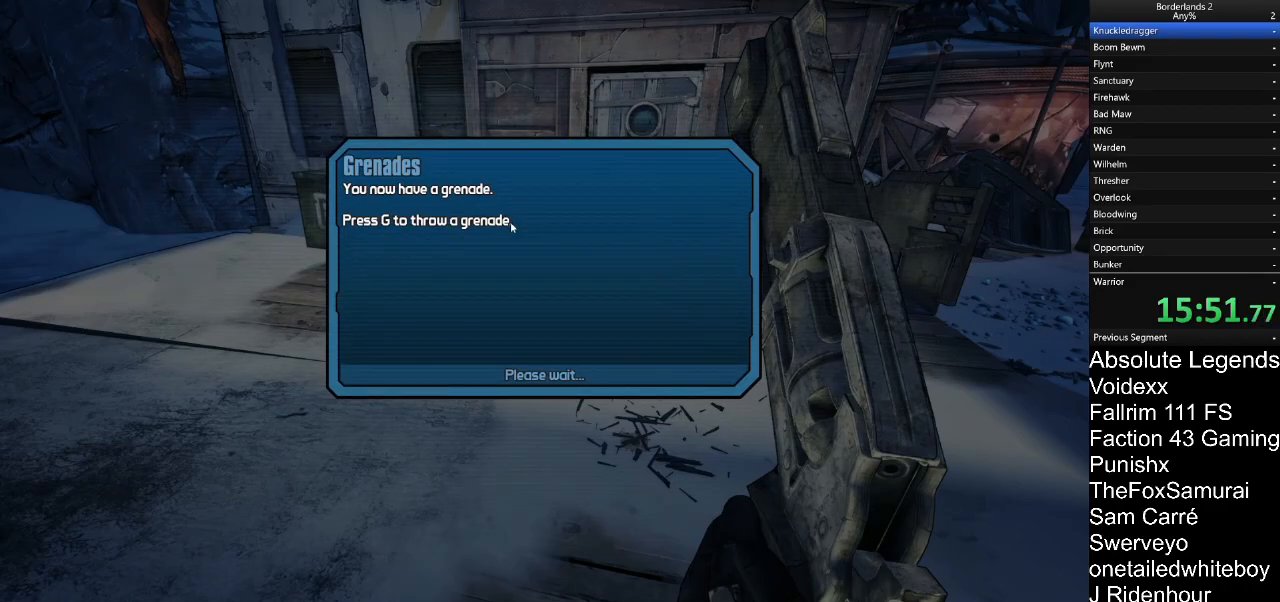
{"keys": [], "mouse": [], "mouse_move": "down-left", "events": []}
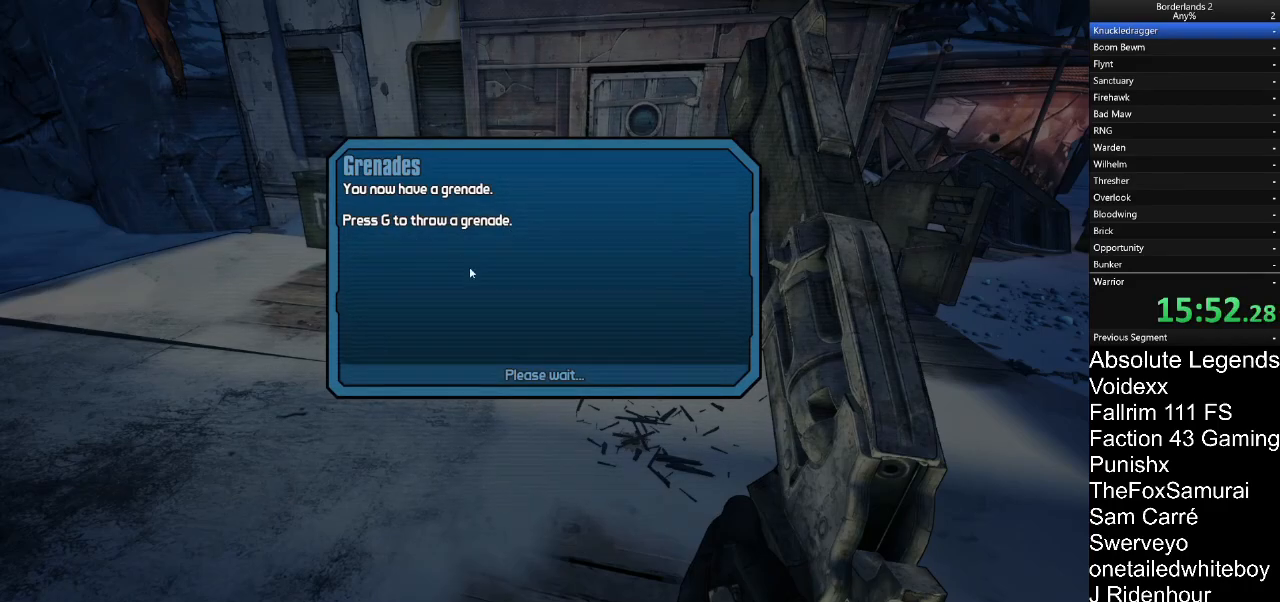
{"keys": [], "mouse": [], "mouse_move": "down-left", "events": []}
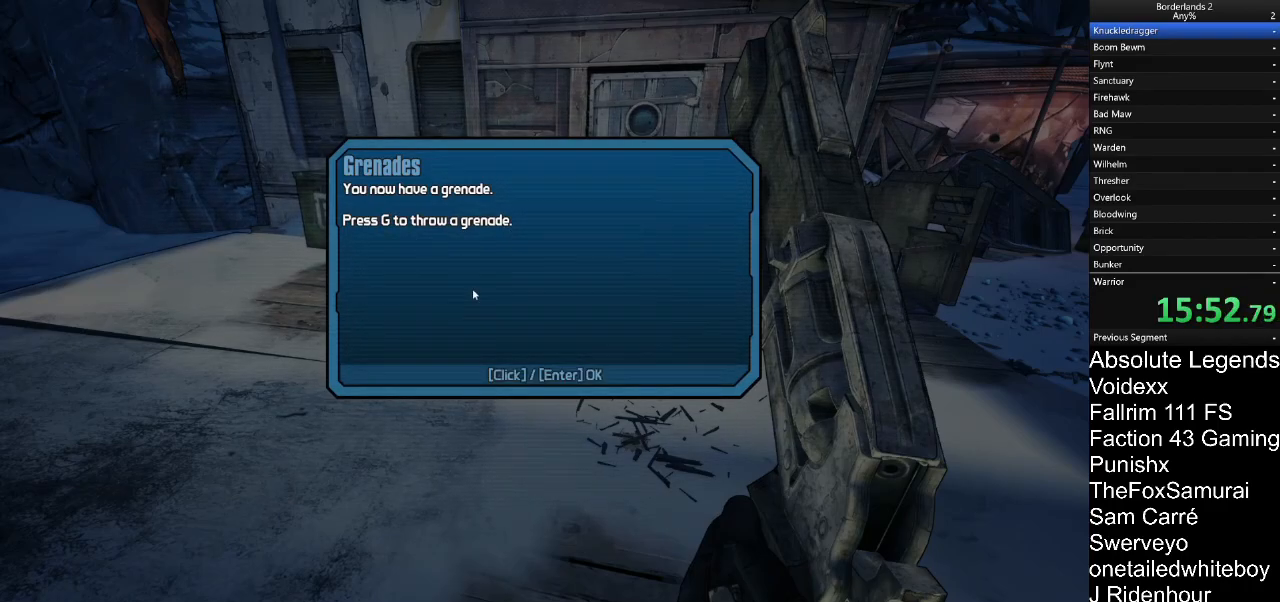
{"keys": [], "mouse": [], "mouse_move": "up-right", "events": []}
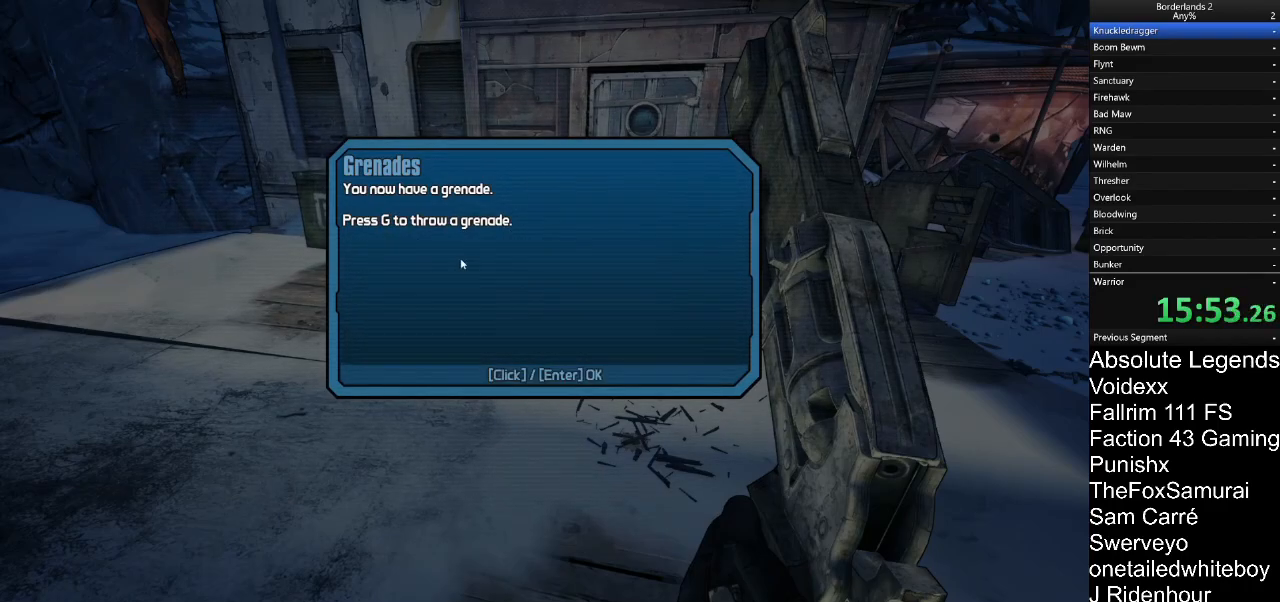
{"keys": [], "mouse": [], "mouse_move": "down-left", "events": []}
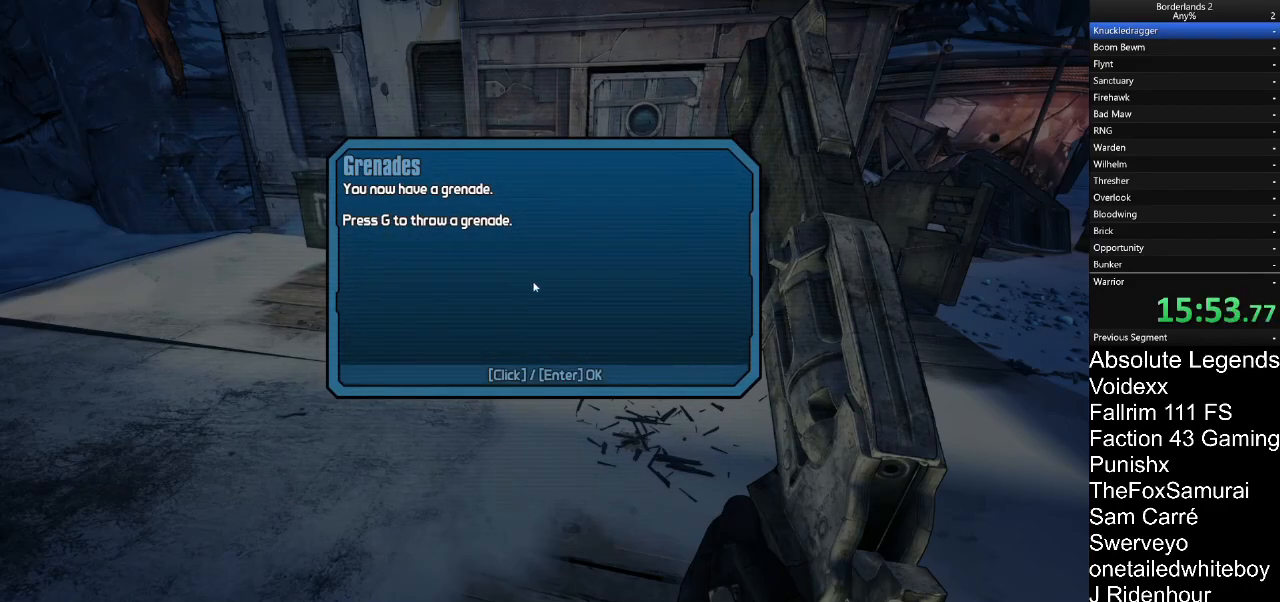
{"keys": [], "mouse": [], "mouse_move": "down-left", "events": []}
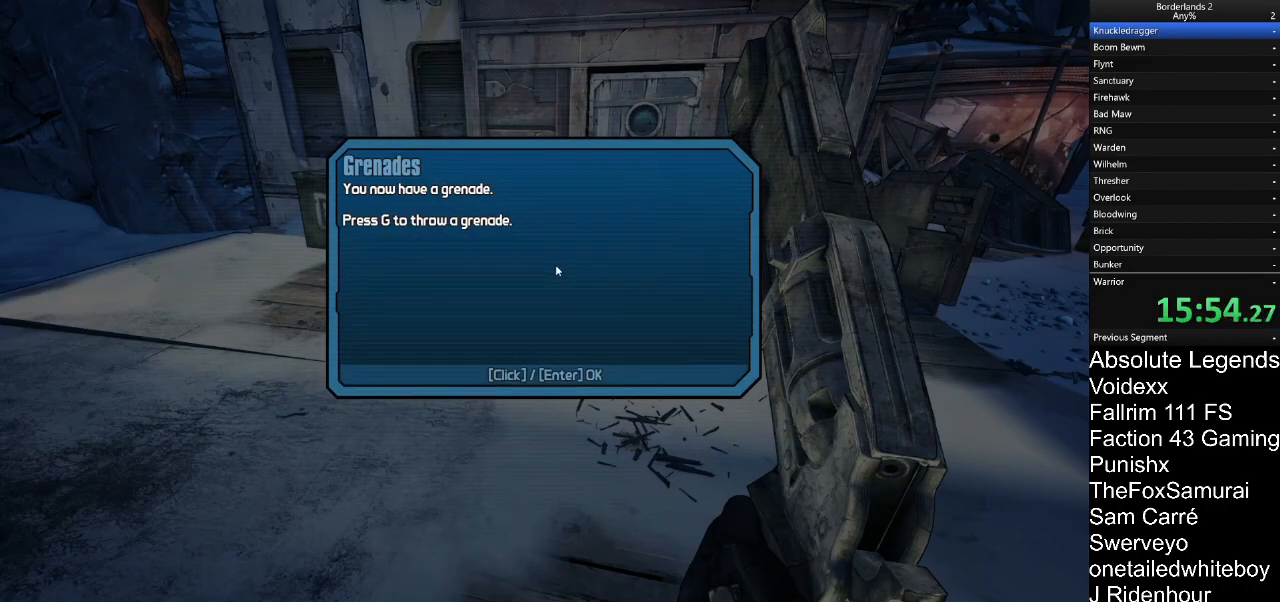
{"keys": ["w"], "mouse": [], "mouse_move": "up-left"}
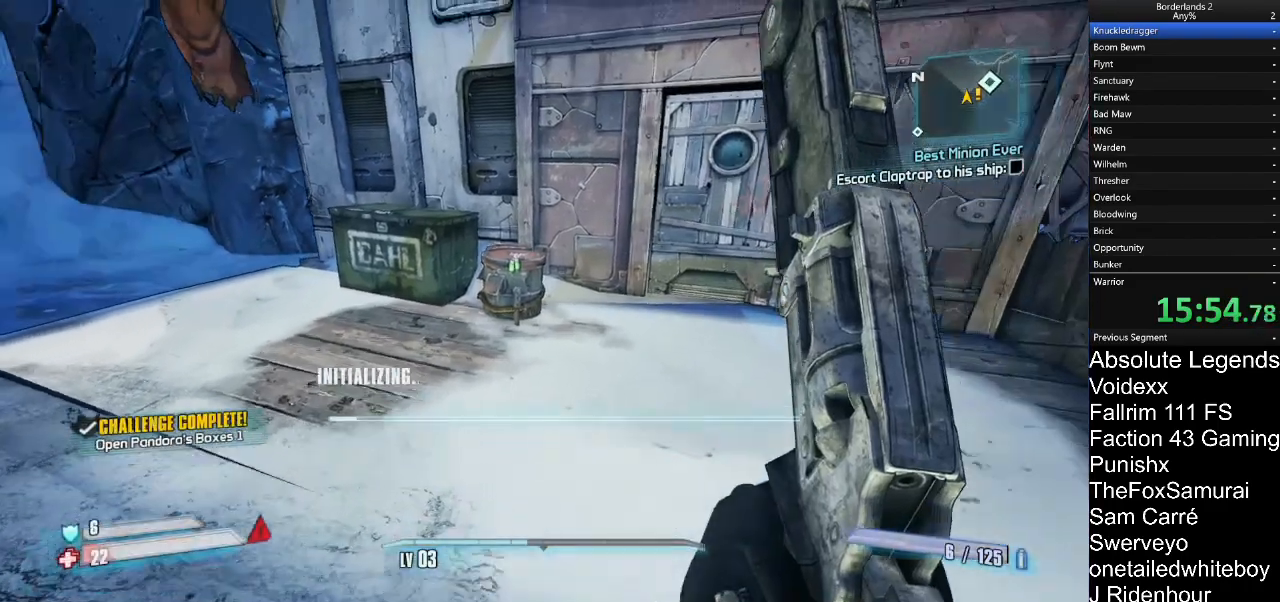
{"keys": ["e"], "mouse": [], "mouse_move": "right", "events": [[300, "a", "down"], [450, "a", "up"], [500, "e", "down"], [500, "w", "up"]]}
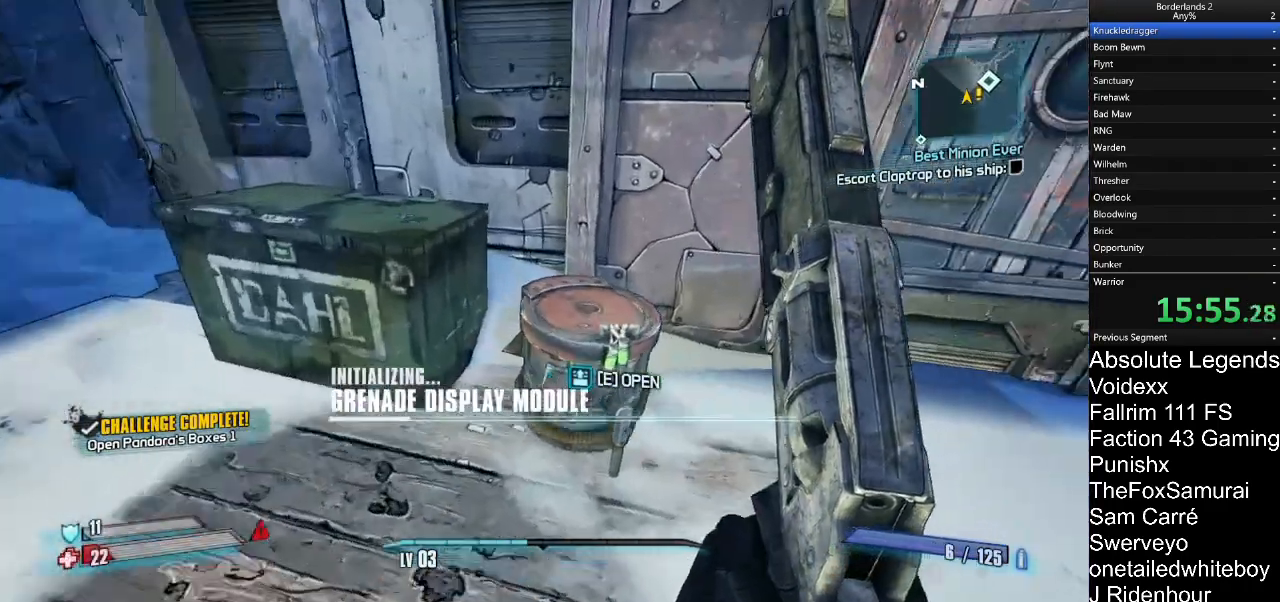
{"keys": [], "mouse": [], "mouse_move": "right", "events": [[33, "a", "down"], [83, "e", "up"], [183, "a", "up"], [233, "e", "down"], [283, "e", "up"]]}
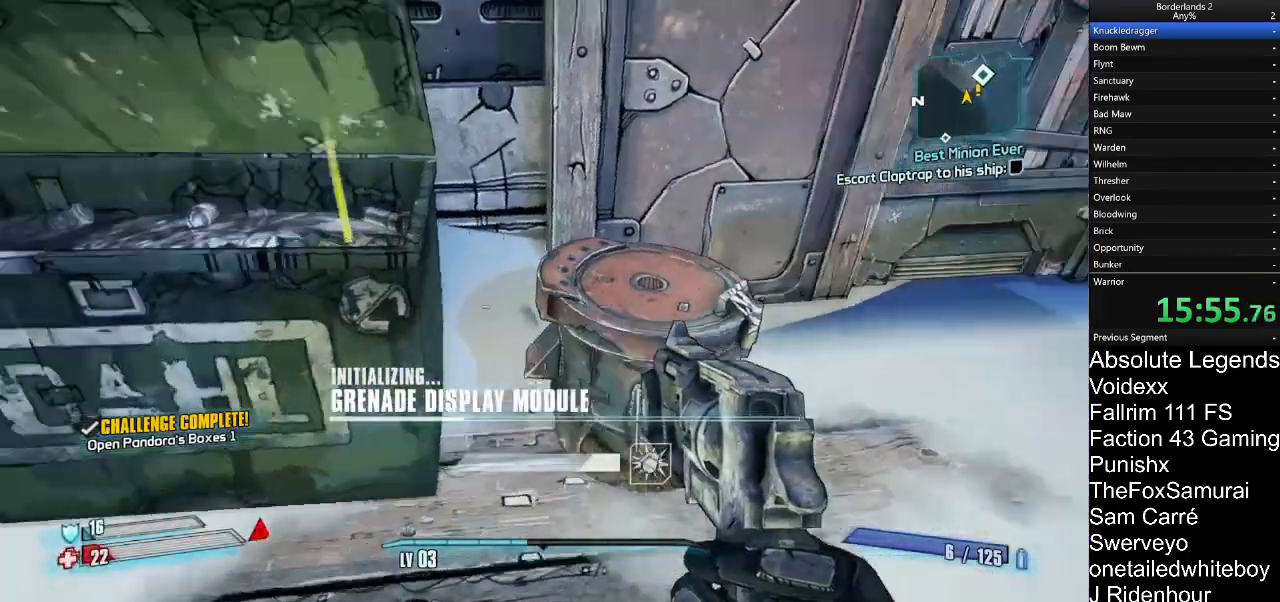
{"keys": [], "mouse": [], "mouse_move": "up-left", "events": [[17, "d", "down"], [150, "d", "up"]]}
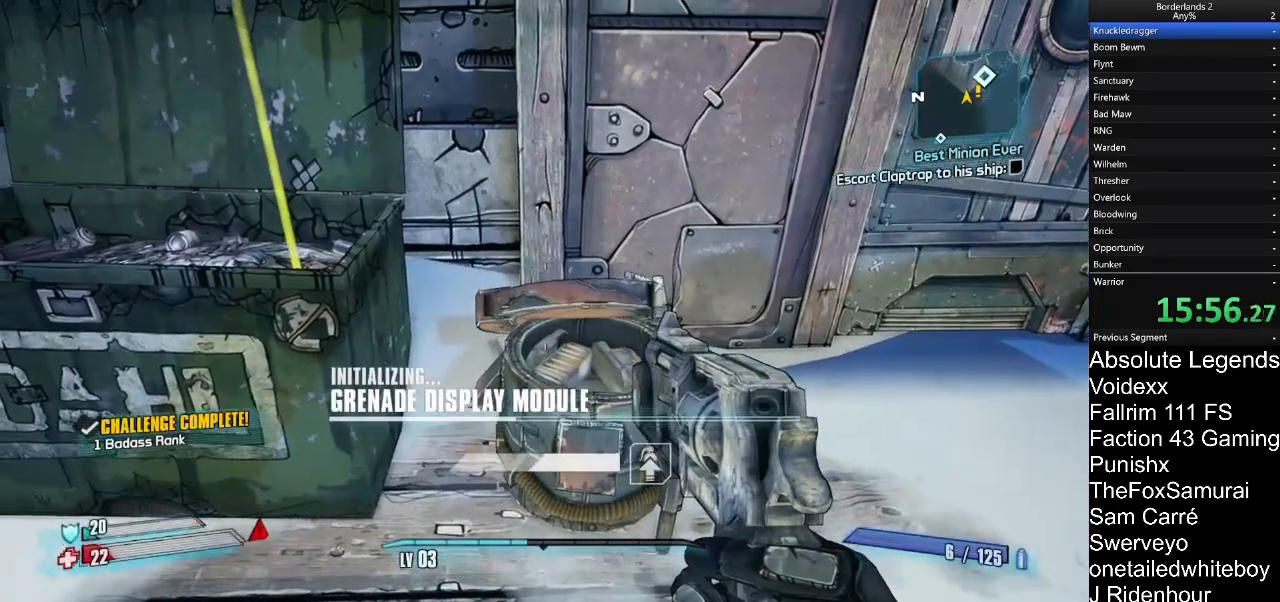
{"keys": ["e"], "mouse": [], "mouse_move": "still", "events": [[267, "e", "down"]]}
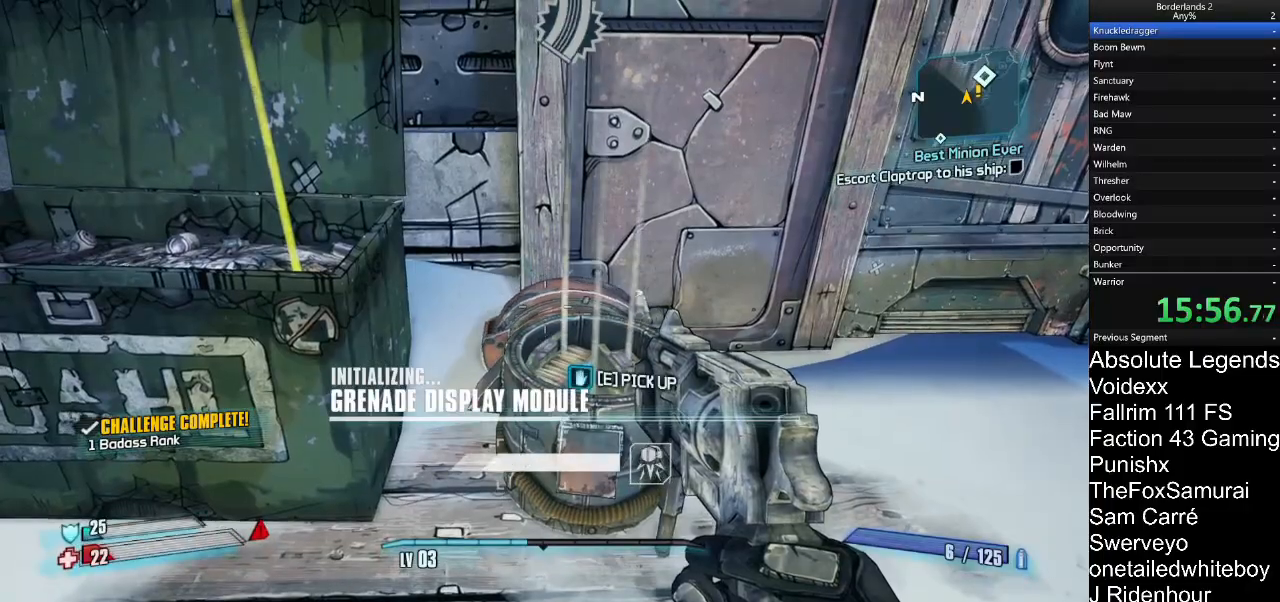
{"keys": [], "mouse": [], "mouse_move": "up-right", "events": [[367, "e", "up"]]}
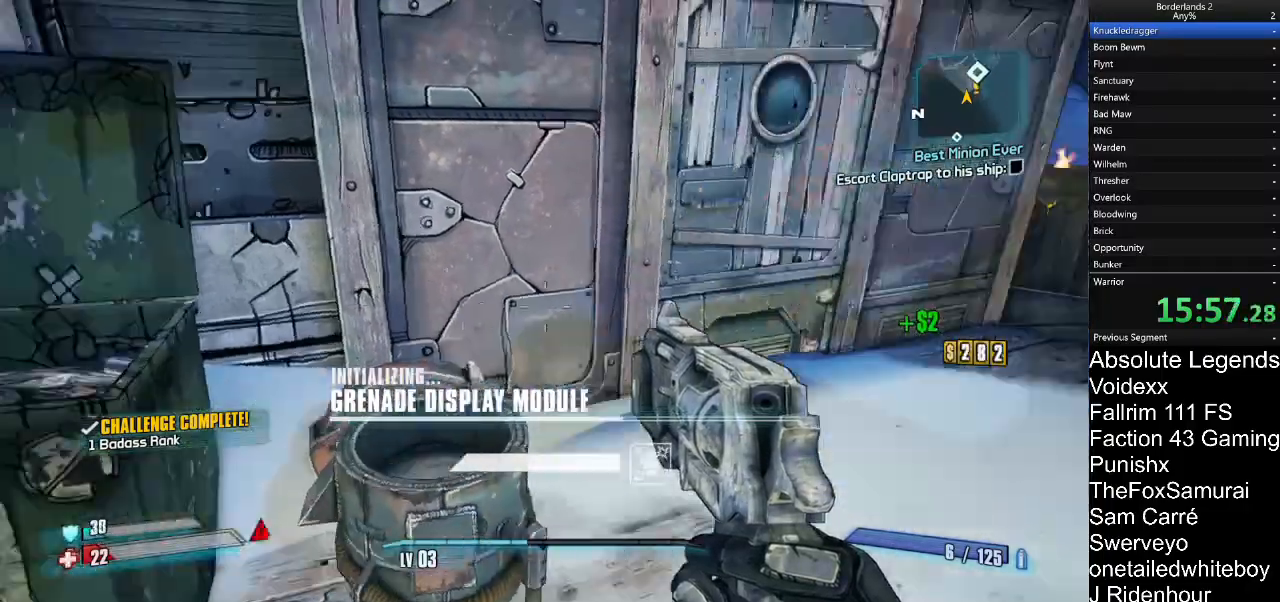
{"keys": ["d"], "mouse": [], "mouse_move": "still"}
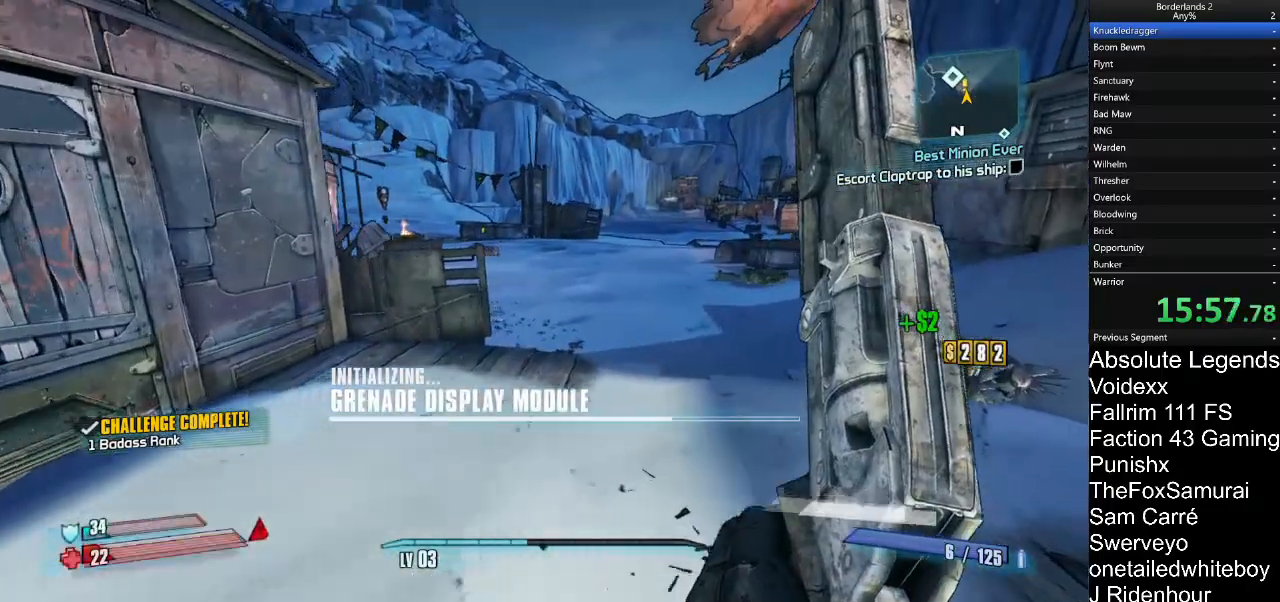
{"keys": ["d", "w"], "mouse": [], "mouse_move": "left"}
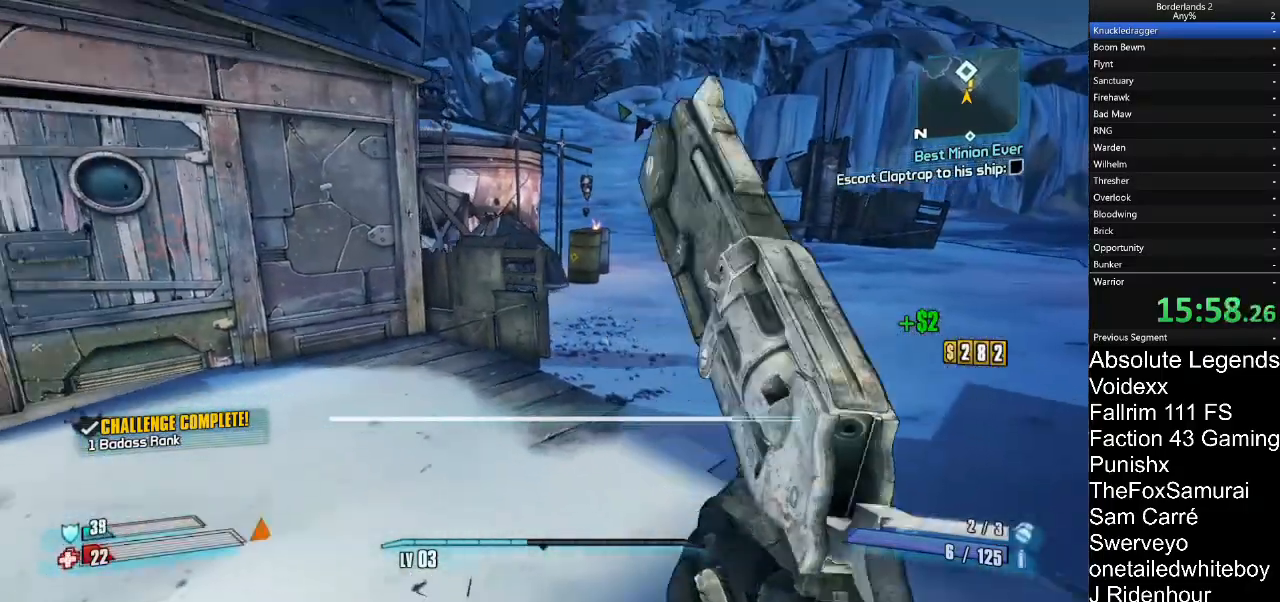
{"keys": ["d", "w"], "mouse": [], "mouse_move": "left"}
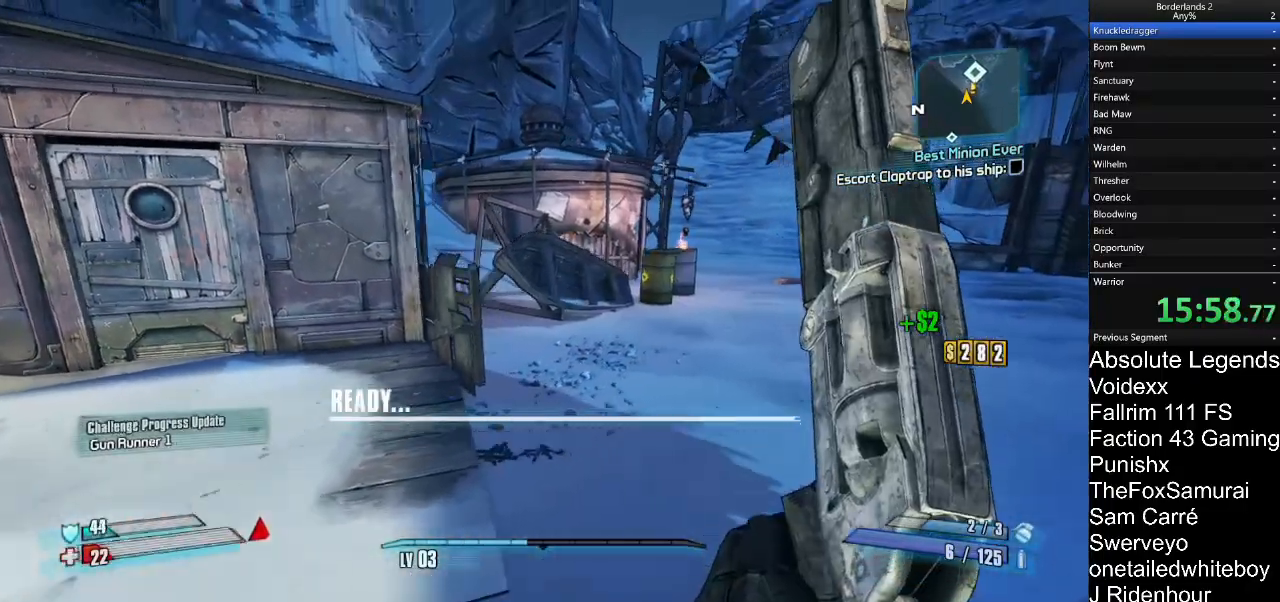
{"keys": ["w"], "mouse": [], "mouse_move": "left"}
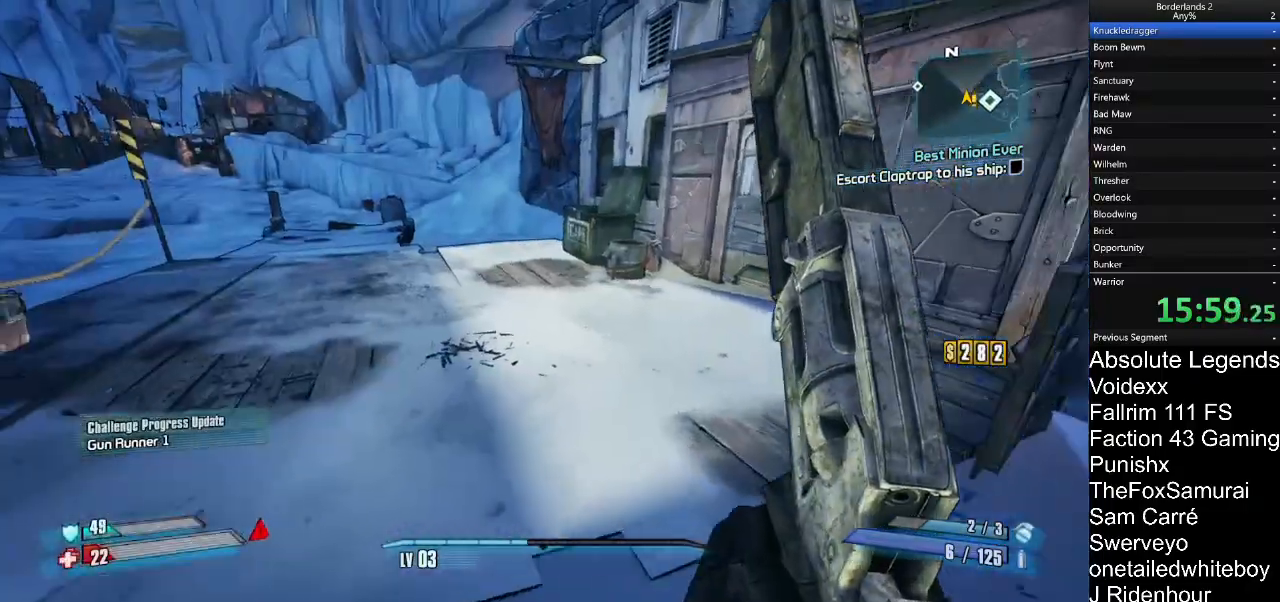
{"keys": ["a", "s"], "mouse": [], "mouse_move": "right", "events": [[267, "a", "down"], [300, "w", "up"], [450, "s", "down"]]}
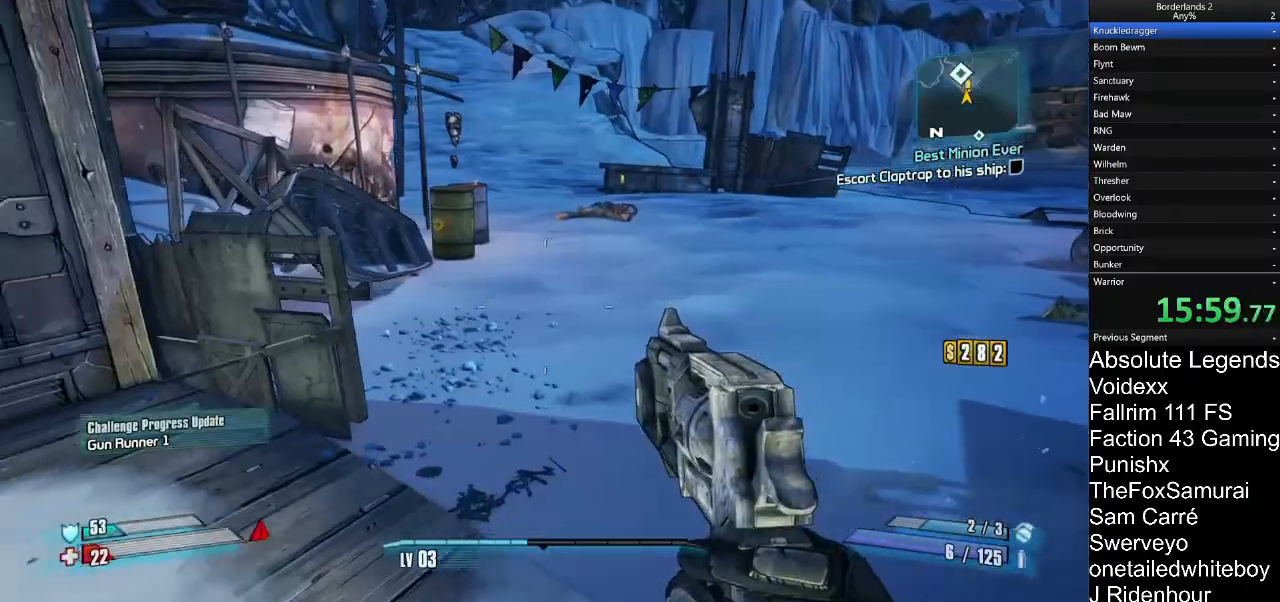
{"keys": [], "mouse": [], "mouse_move": "still", "events": [[50, "a", "up"], [267, "d", "down"], [367, "d", "up"], [500, "s", "up"]]}
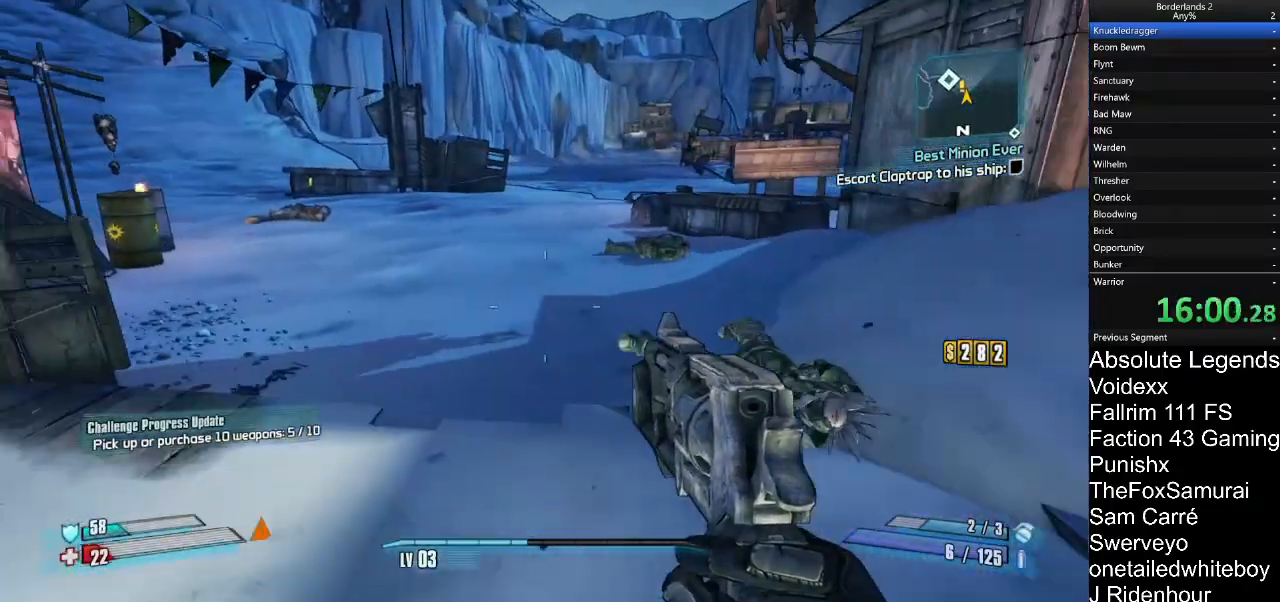
{"keys": ["d", "w"], "mouse": [], "mouse_move": "still"}
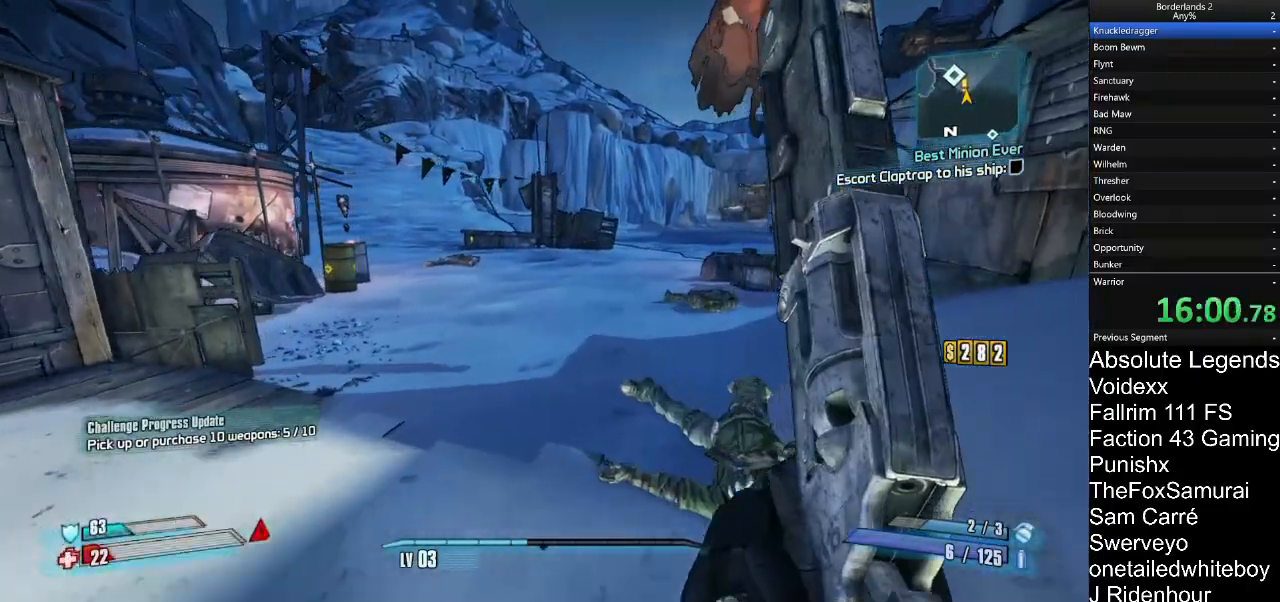
{"keys": ["w"], "mouse": [], "mouse_move": "still", "events": [[33, "d", "up"]]}
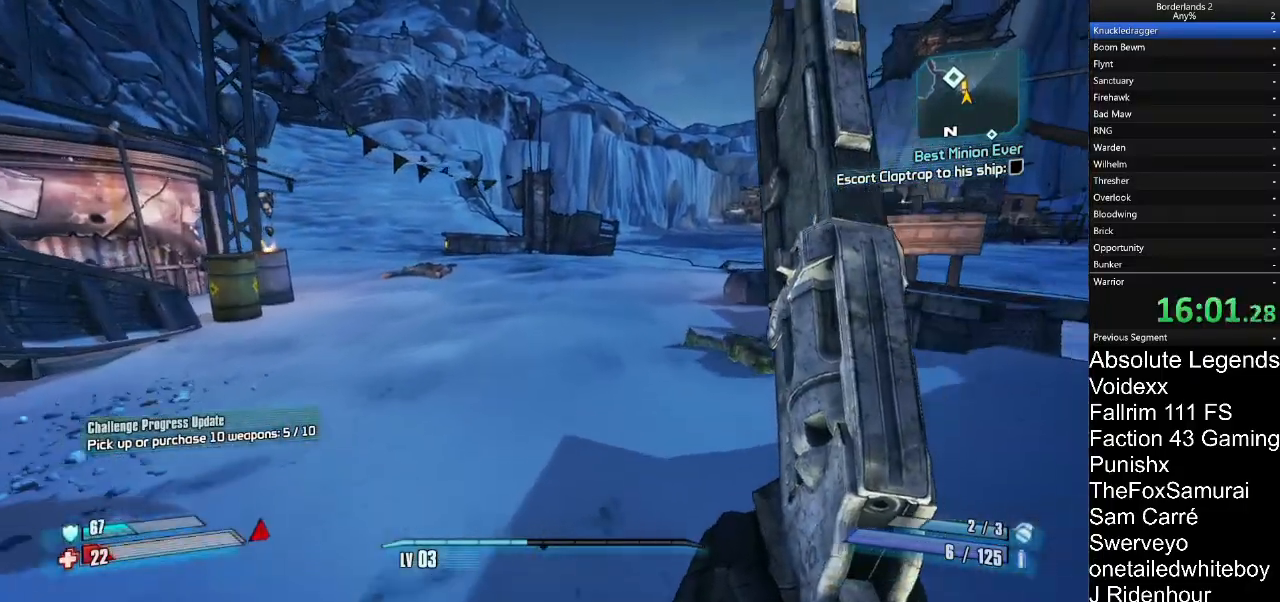
{"keys": ["w"], "mouse": [], "mouse_move": "left", "events": []}
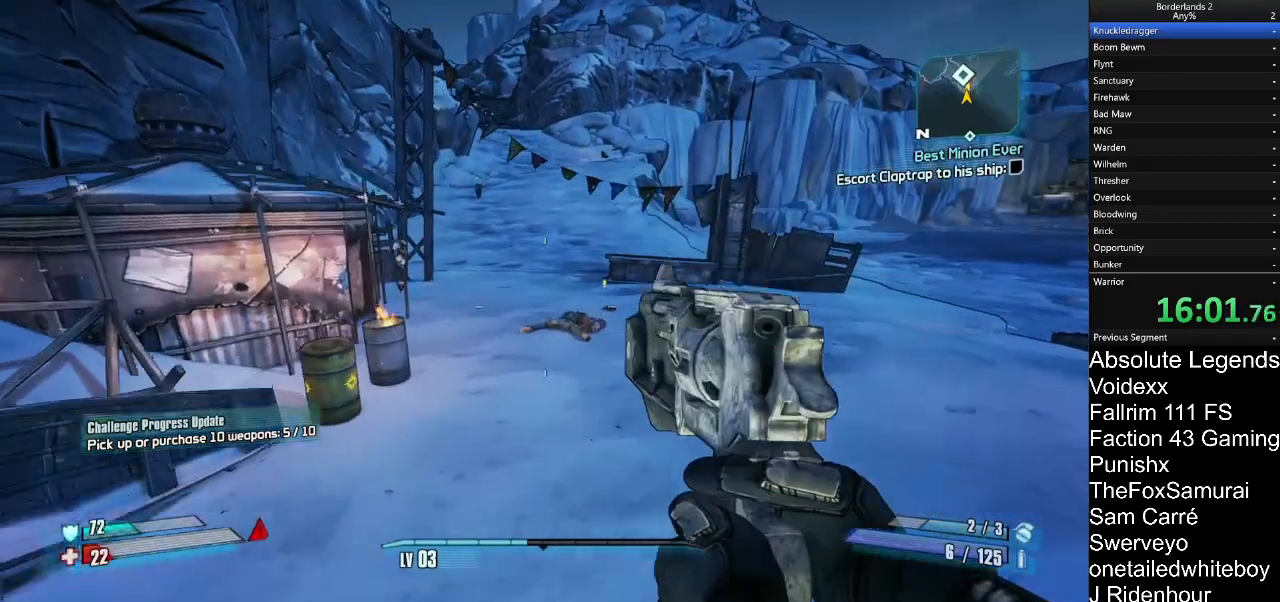
{"keys": ["w"], "mouse": [], "mouse_move": "still", "events": []}
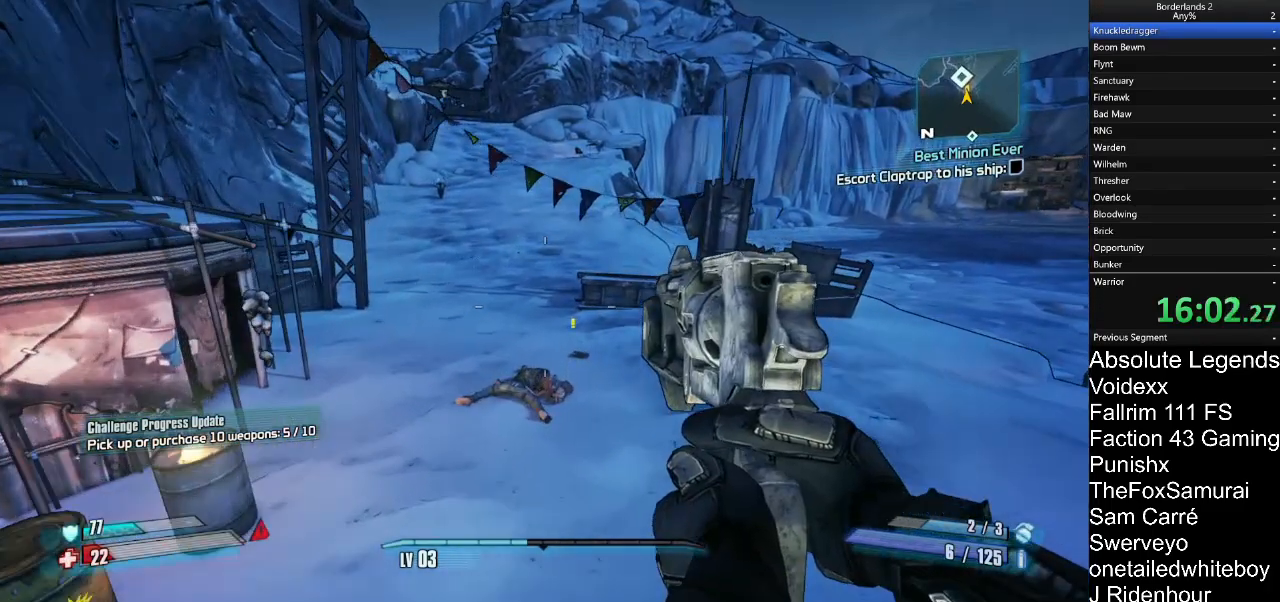
{"keys": ["w"], "mouse": [], "mouse_move": "still", "events": []}
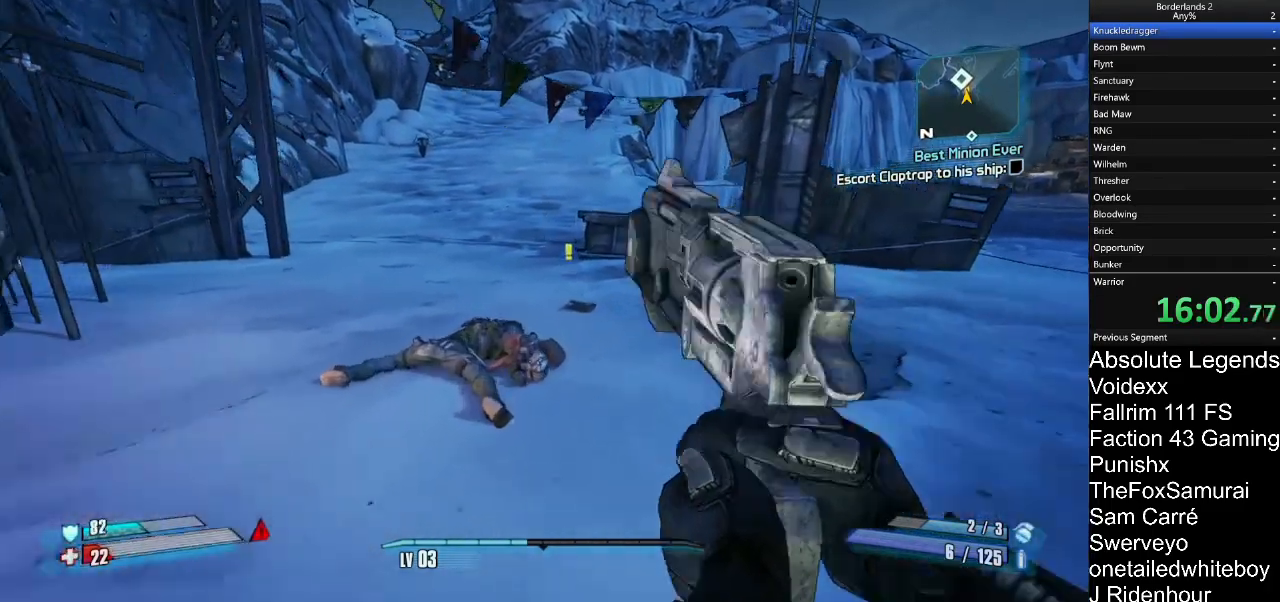
{"keys": ["w"], "mouse": [], "mouse_move": "down", "events": []}
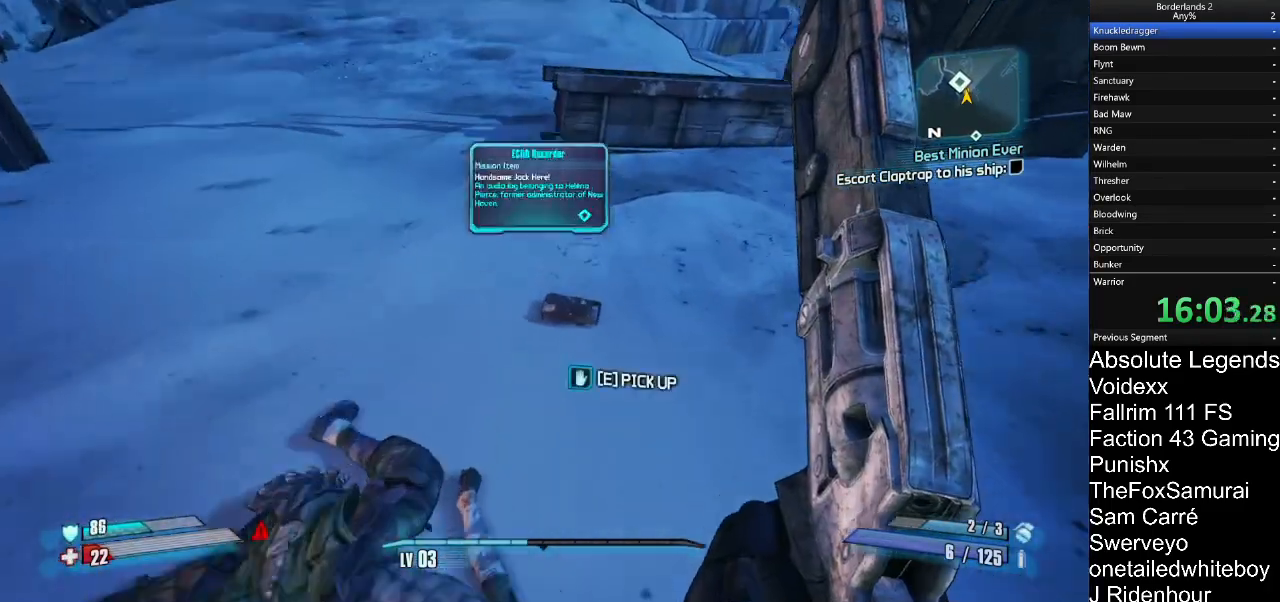
{"keys": ["w"], "mouse": [], "mouse_move": "up", "events": [[100, "e", "down"], [150, "e", "up"]]}
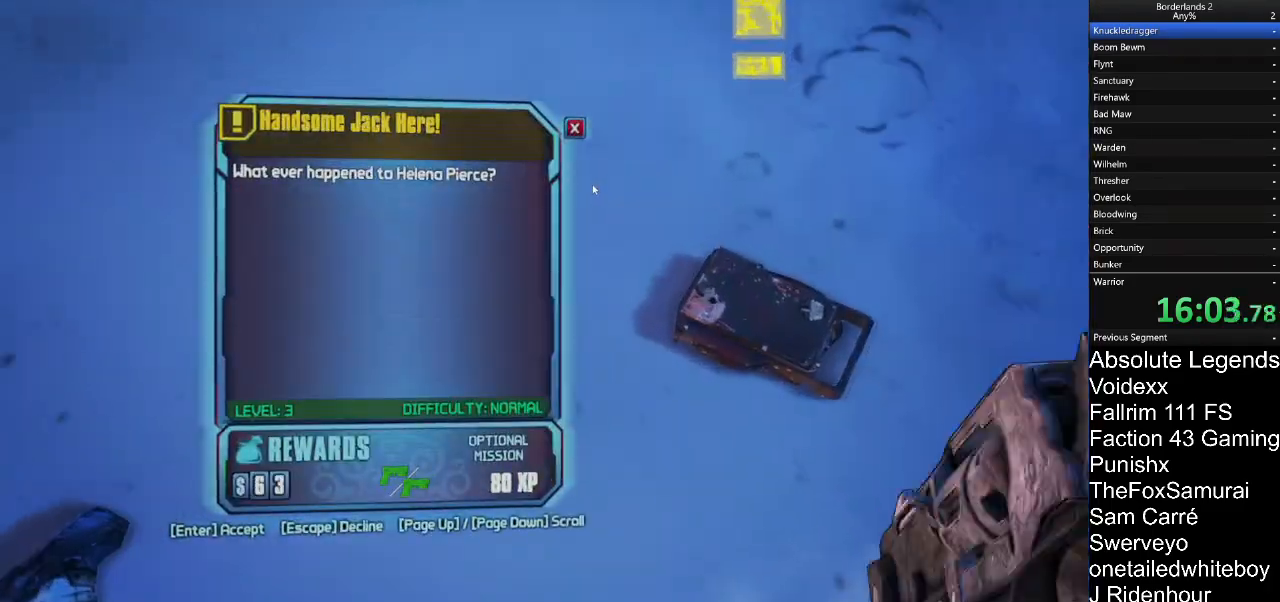
{"keys": [], "mouse": [], "mouse_move": "left", "events": [[117, "w", "up"], [167, "mouse_left", "down"], [267, "mouse_left", "up"]]}